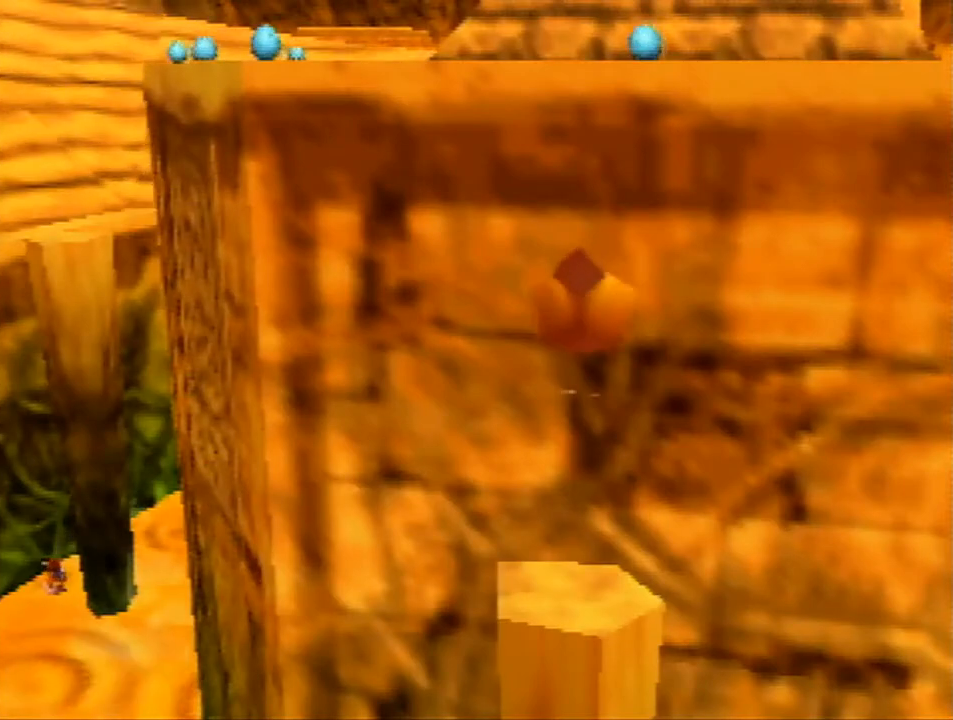
Gameplay with a controller (Nintendo layout); each line is a JSON object with the inputs held at the frame after it. "events" lists button and stick changes between this image and that frame as [ms after this image, input, new state], when the widget could be followed in between. Not read: L1 L3 R3.
{"buttons": [], "left_stick": "down", "events": [[167, "left_stick", "down"]]}
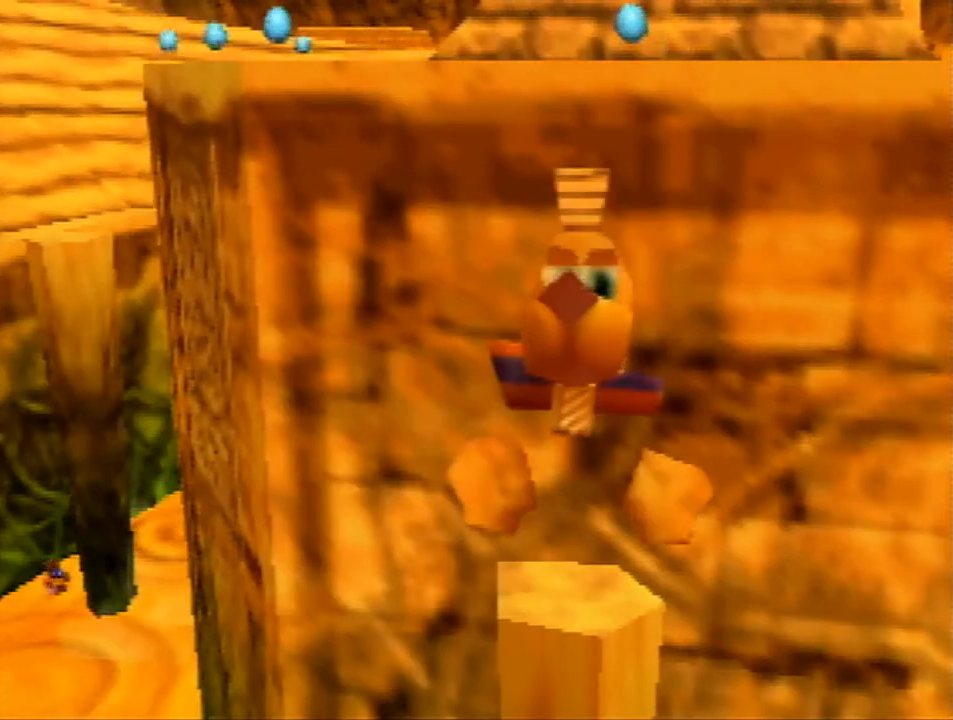
{"buttons": [], "left_stick": "down", "events": [[133, "A", "down"], [167, "A", "up"], [267, "A", "down"], [333, "A", "up"], [433, "A", "down"], [500, "A", "up"]]}
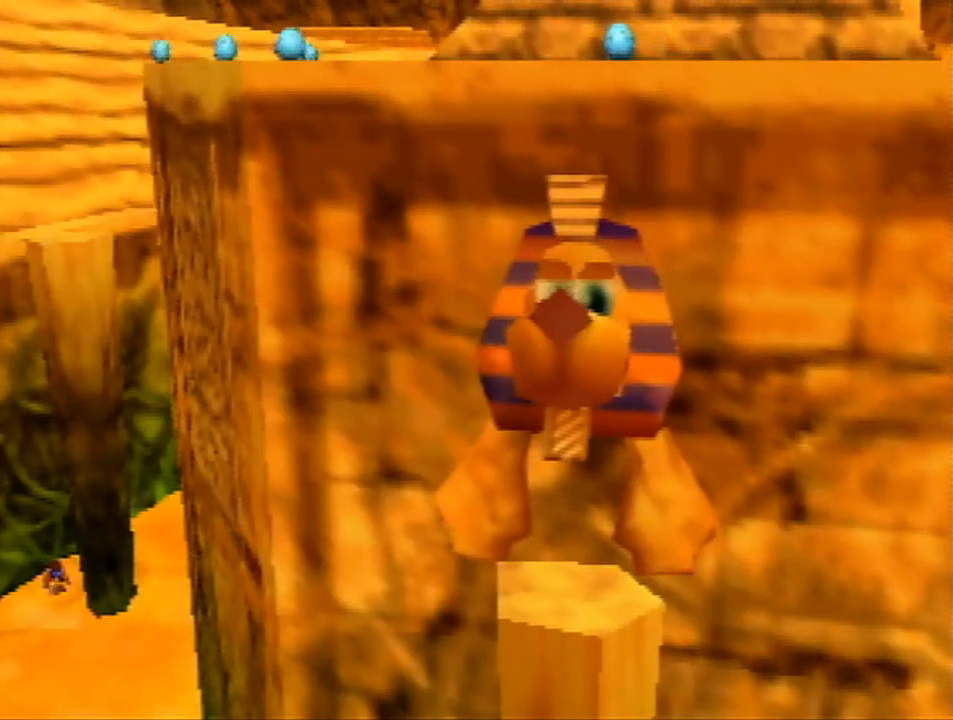
{"buttons": ["A"], "left_stick": "down", "events": [[133, "A", "down"], [200, "A", "up"], [333, "A", "down"], [367, "A", "up"], [467, "A", "down"]]}
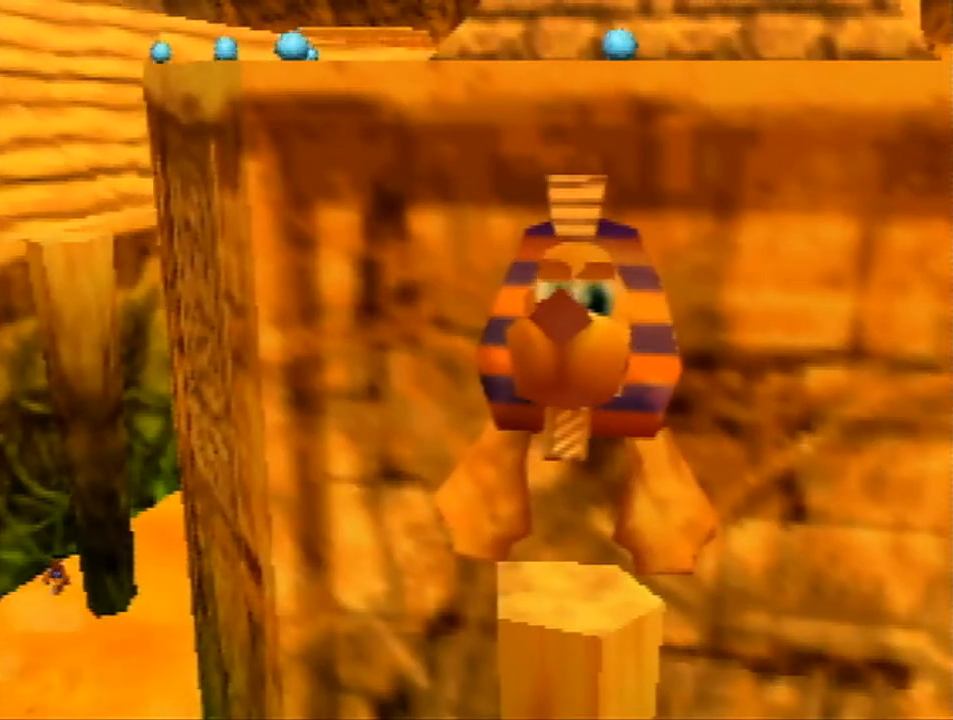
{"buttons": [], "left_stick": "down", "events": [[67, "A", "up"], [167, "A", "down"], [233, "A", "up"], [333, "A", "down"], [400, "A", "up"]]}
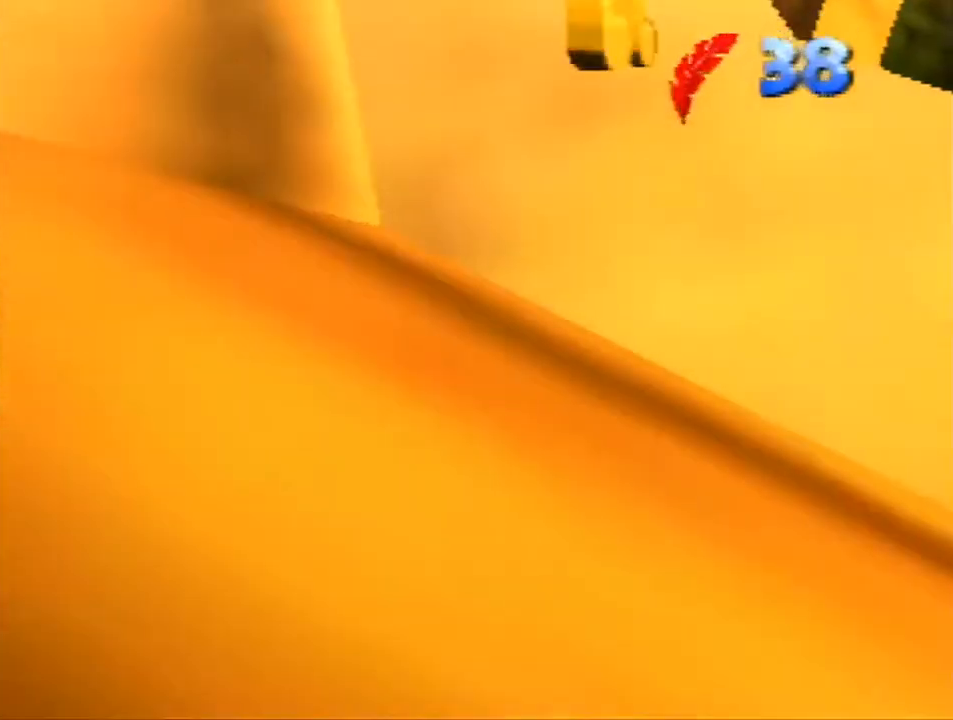
{"buttons": ["R1"], "left_stick": "center", "events": [[33, "A", "down"], [100, "A", "up"], [167, "R1", "down"], [200, "A", "down"], [300, "A", "up"], [333, "left_stick", "center"]]}
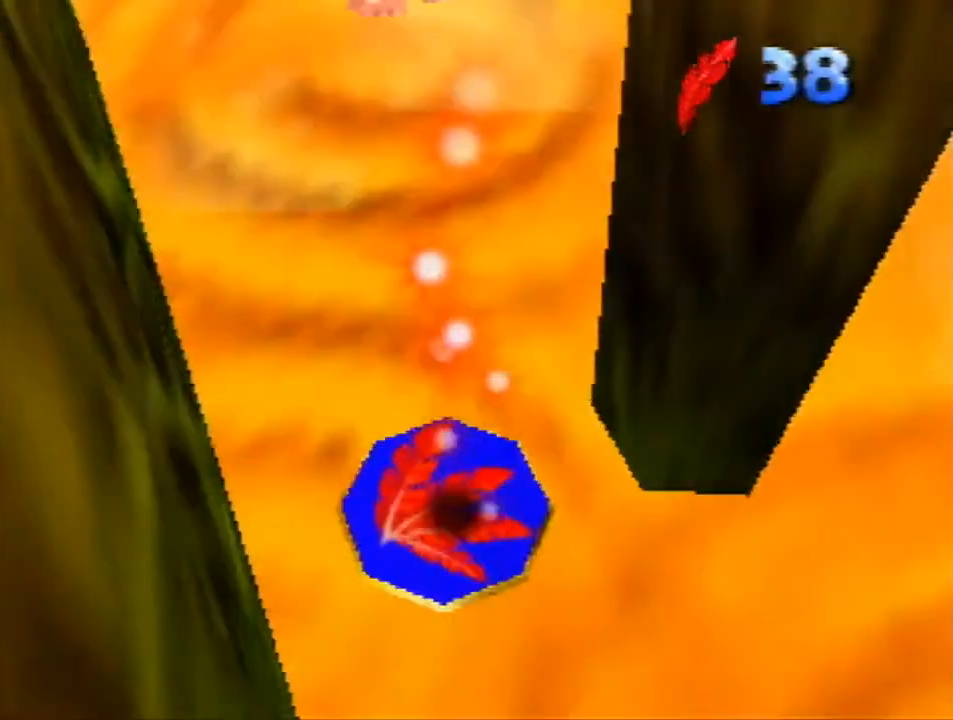
{"buttons": ["R1"], "left_stick": "center", "events": []}
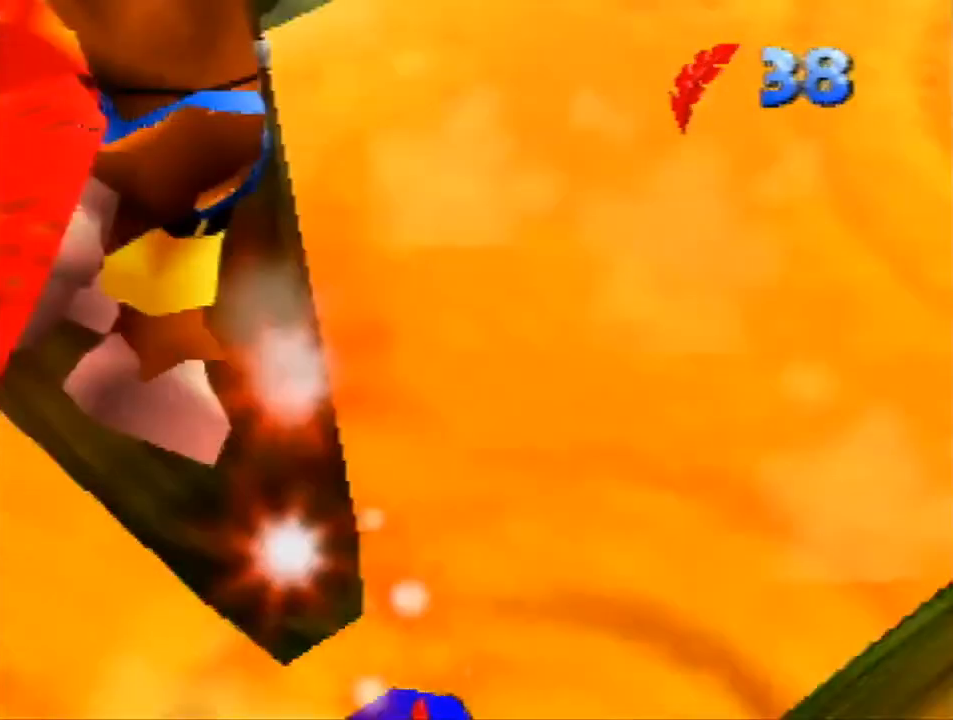
{"buttons": ["R1"], "left_stick": "left", "events": [[367, "left_stick", "left"]]}
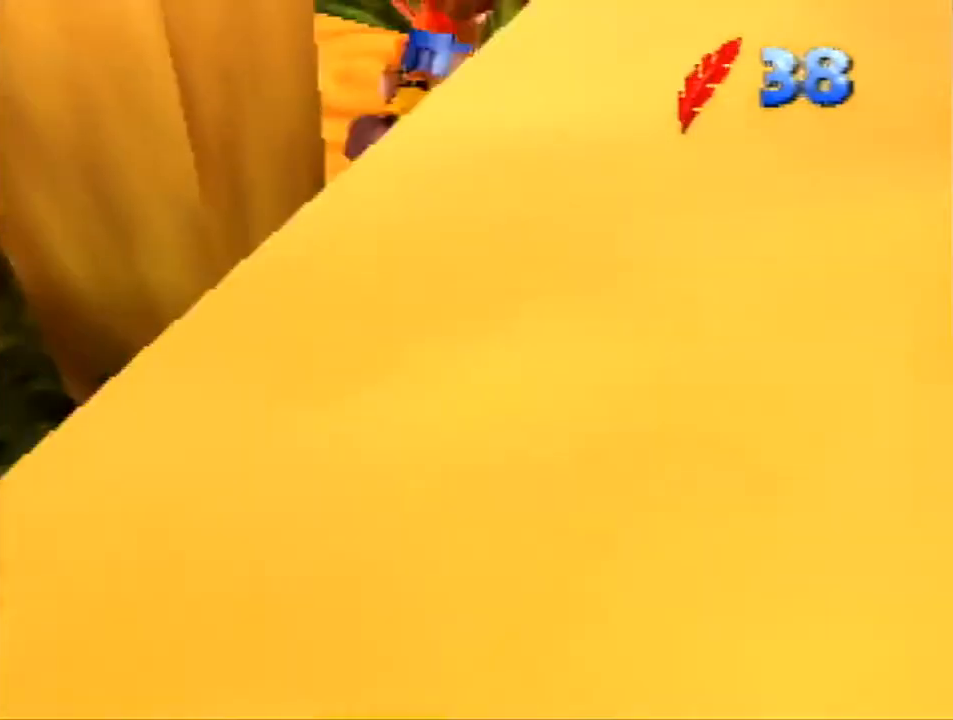
{"buttons": ["A", "R1"], "left_stick": "center", "events": [[267, "A", "down"], [367, "A", "up"], [367, "left_stick", "up-left"], [433, "A", "down"], [467, "left_stick", "center"]]}
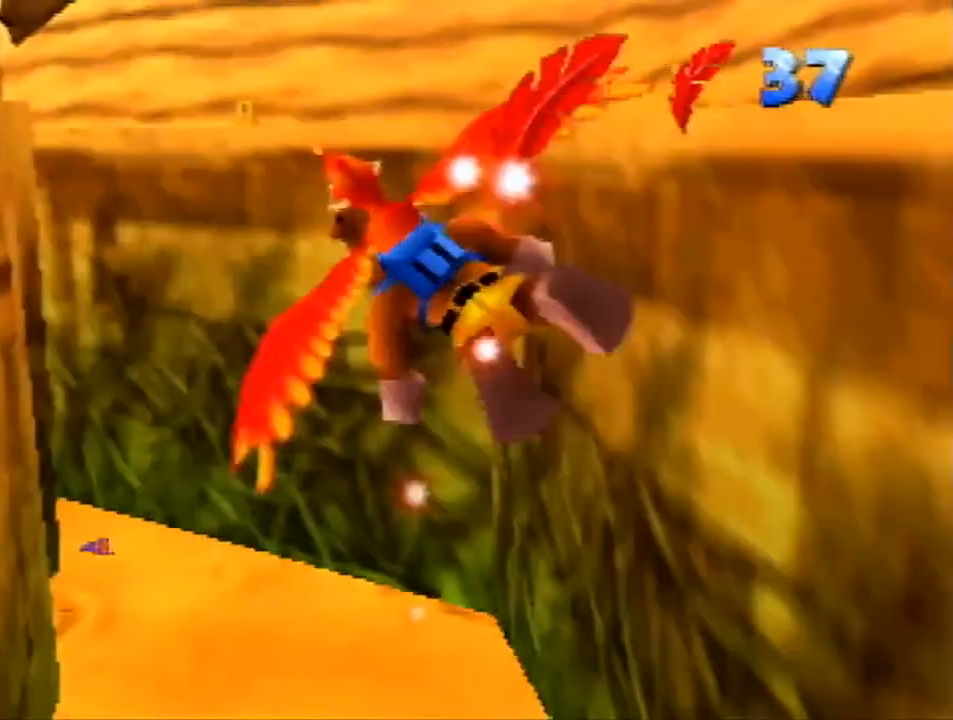
{"buttons": ["R1"], "left_stick": "up", "events": [[33, "A", "up"], [300, "left_stick", "left"], [467, "left_stick", "up"]]}
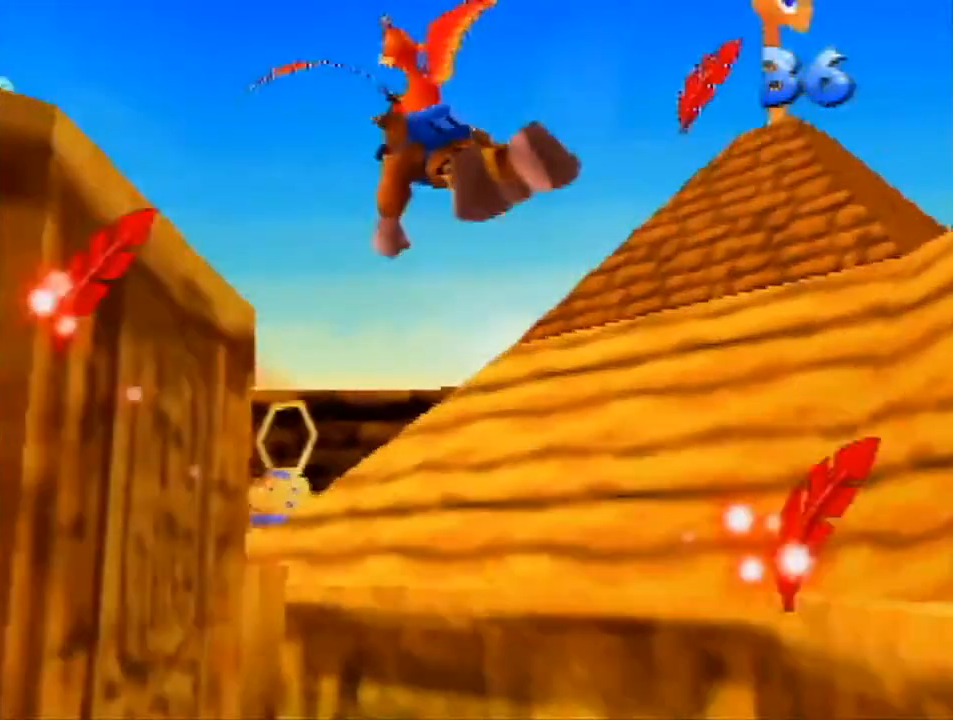
{"buttons": ["R1"], "left_stick": "up", "events": []}
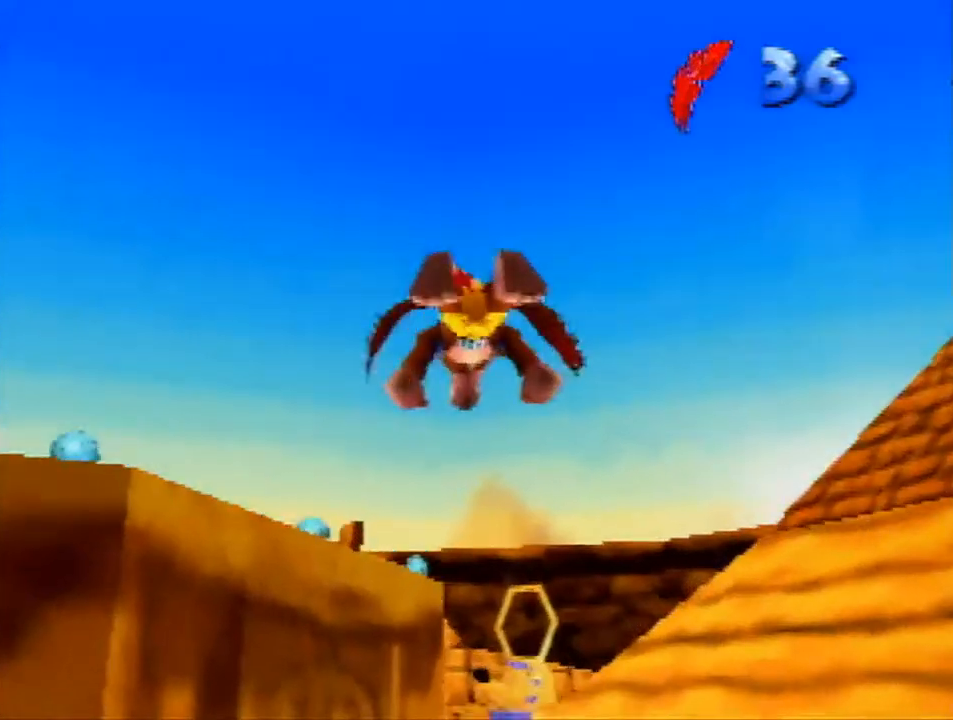
{"buttons": ["R1"], "left_stick": "center", "events": [[133, "left_stick", "up-right"], [300, "left_stick", "center"]]}
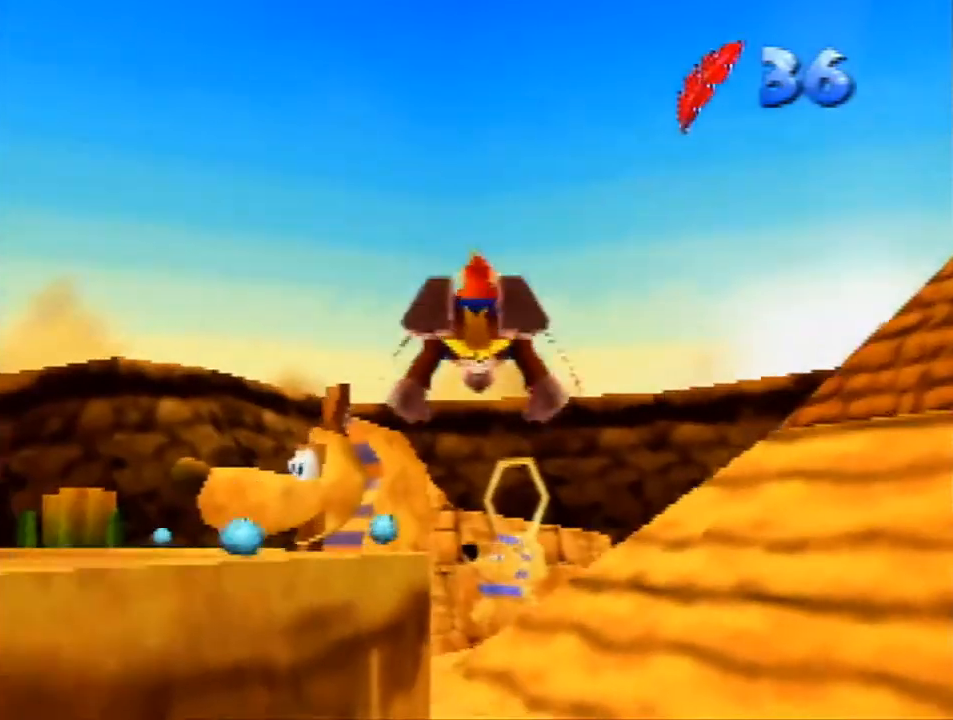
{"buttons": ["R1"], "left_stick": "up-right", "events": [[400, "left_stick", "up-right"]]}
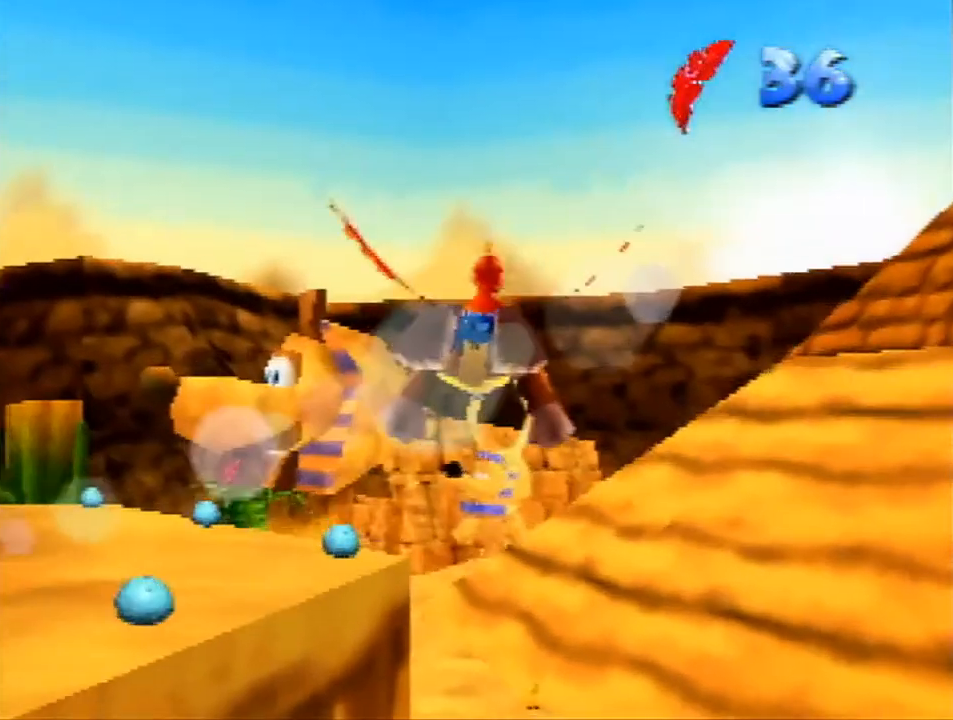
{"buttons": ["R1"], "left_stick": "center", "events": [[33, "left_stick", "center"], [200, "B", "down"], [333, "B", "up"]]}
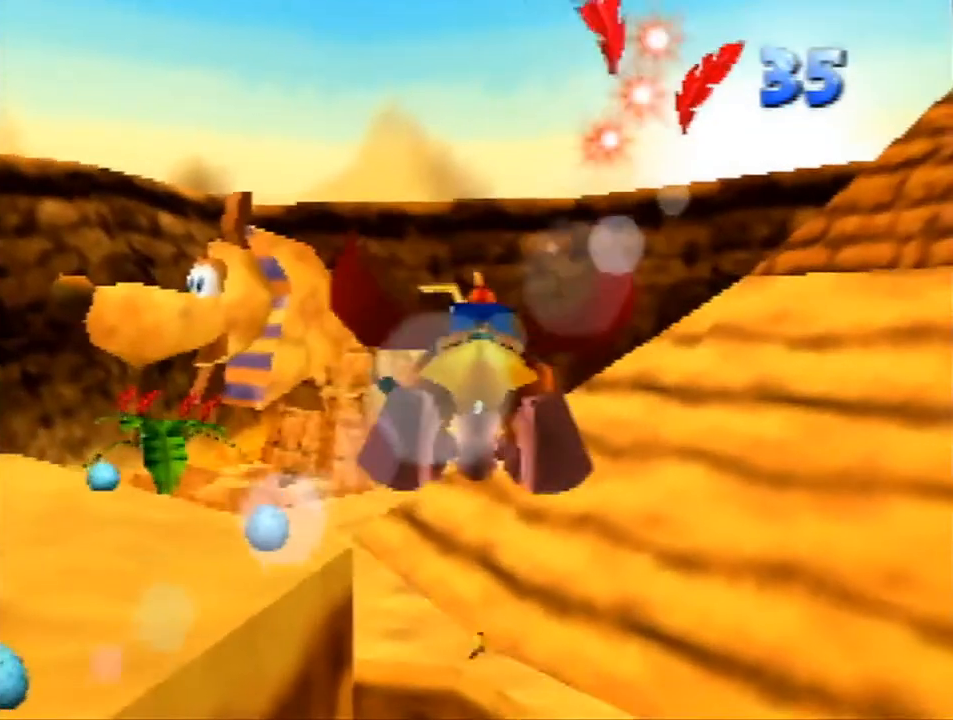
{"buttons": ["R1"], "left_stick": "center", "events": []}
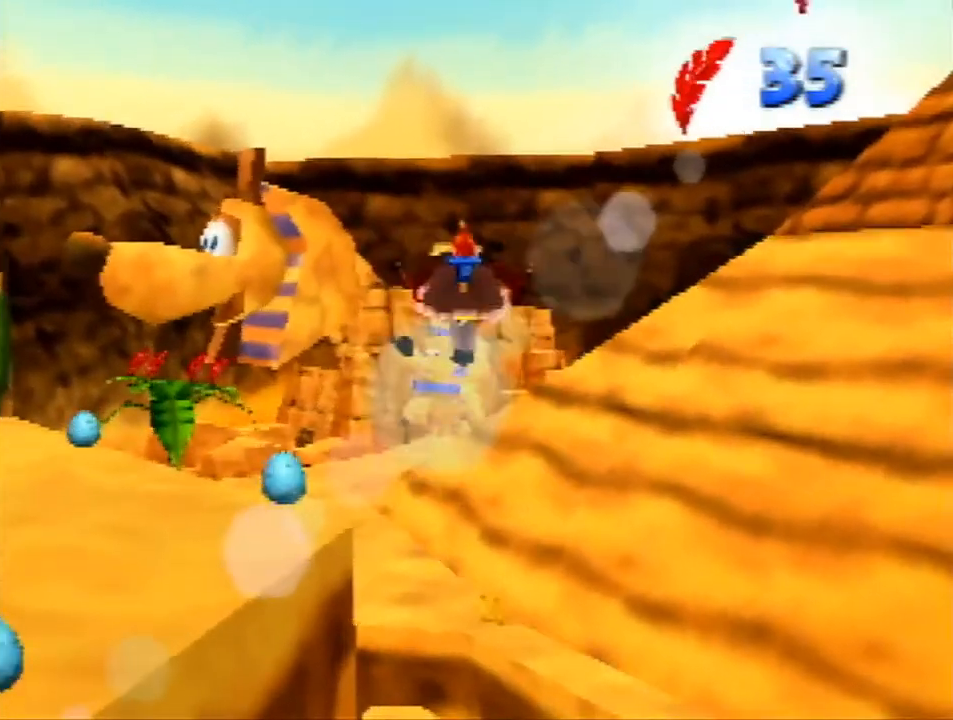
{"buttons": ["R1"], "left_stick": "center", "events": []}
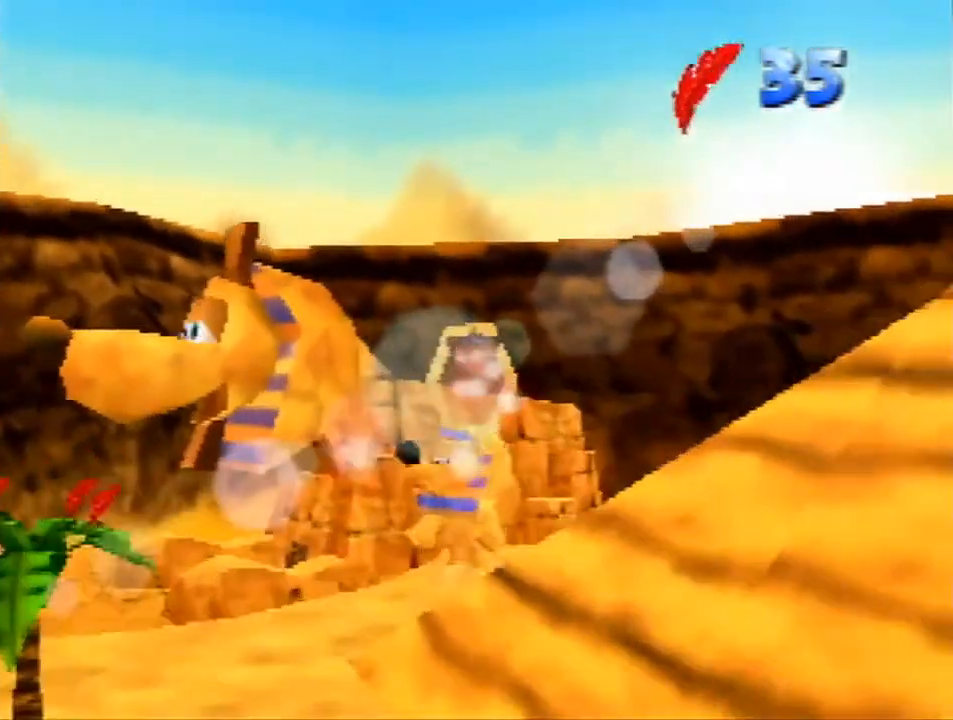
{"buttons": ["R1"], "left_stick": "center", "events": []}
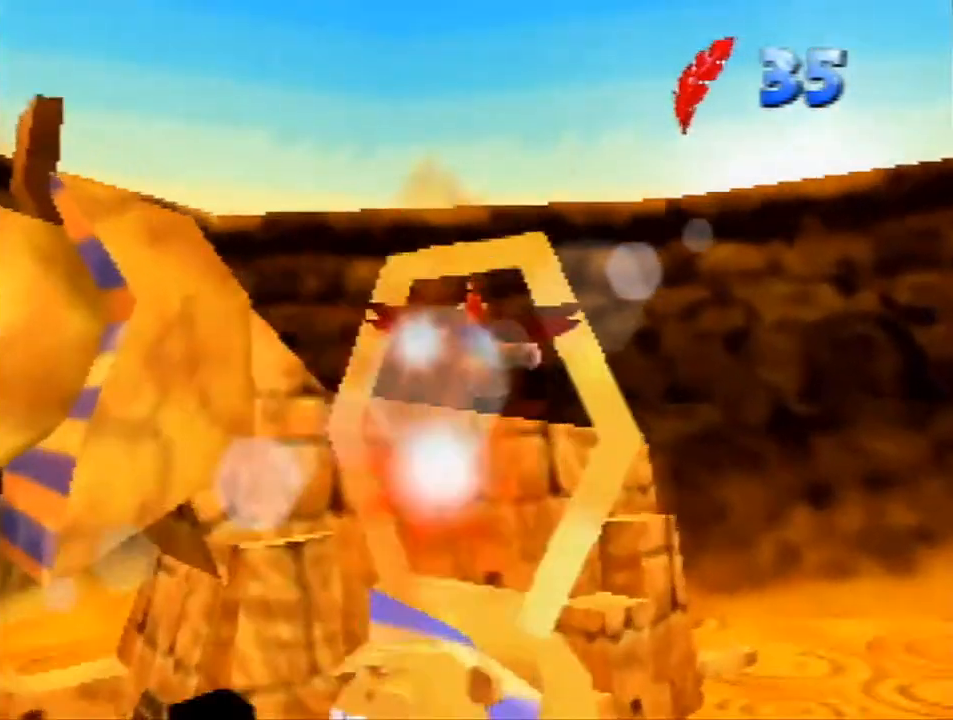
{"buttons": ["R1"], "left_stick": "center", "events": []}
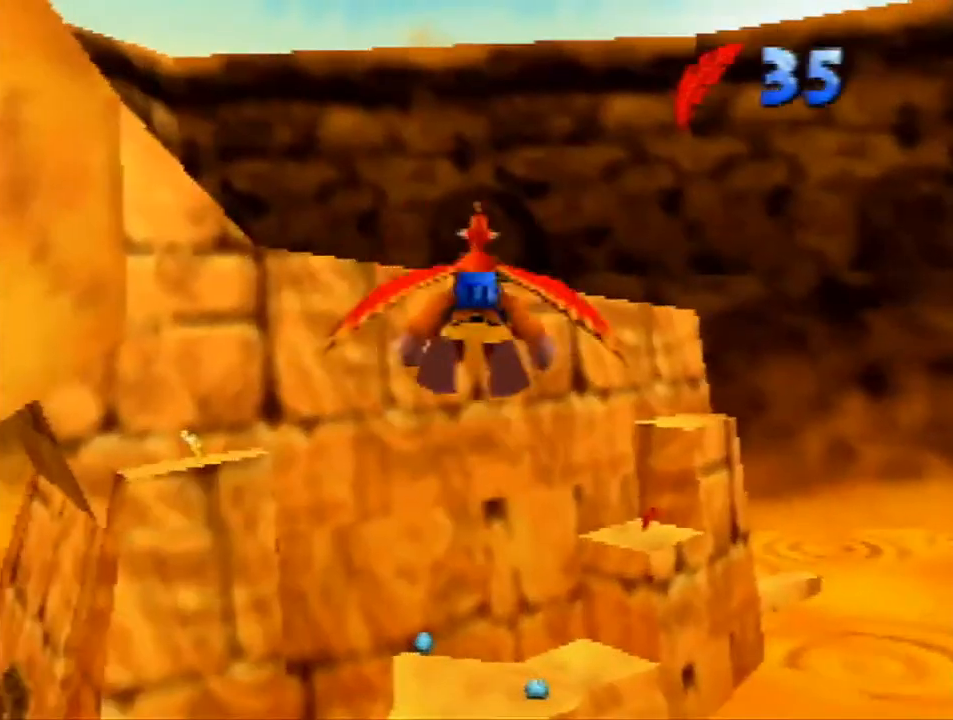
{"buttons": ["R1"], "left_stick": "center", "events": [[67, "left_stick", "up-right"], [433, "left_stick", "center"]]}
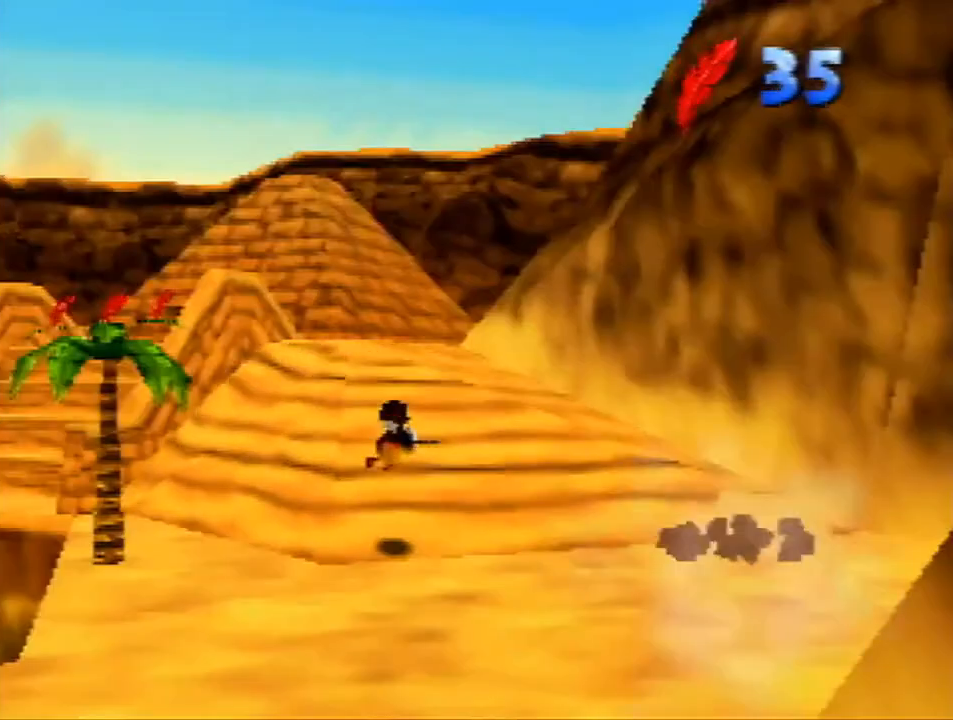
{"buttons": ["R1"], "left_stick": "up-right", "events": [[200, "left_stick", "up-right"]]}
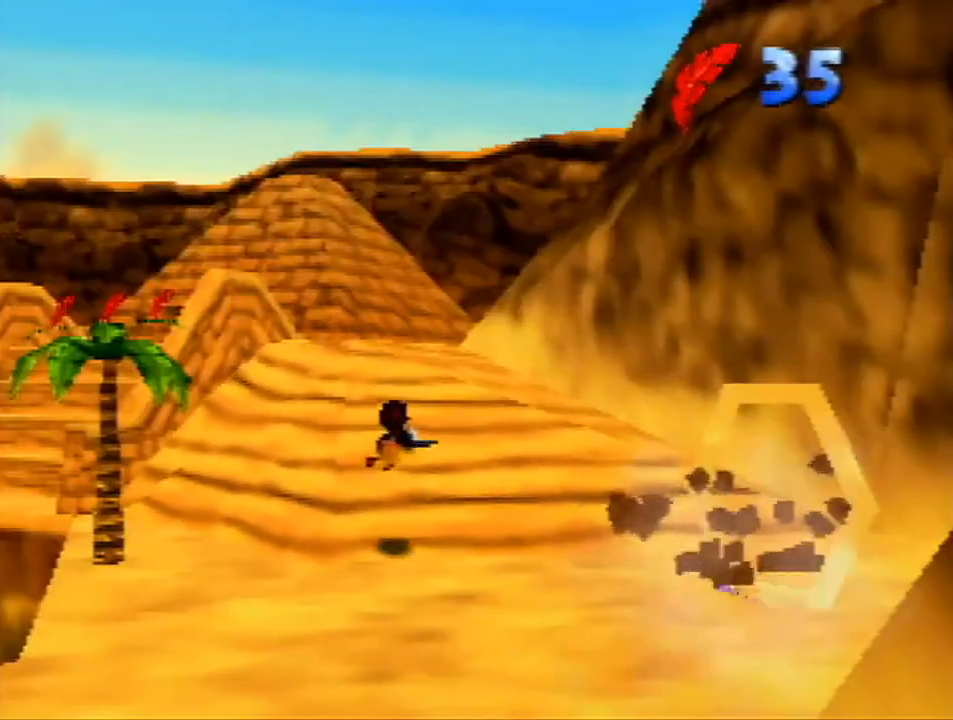
{"buttons": ["R1"], "left_stick": "up-right", "events": []}
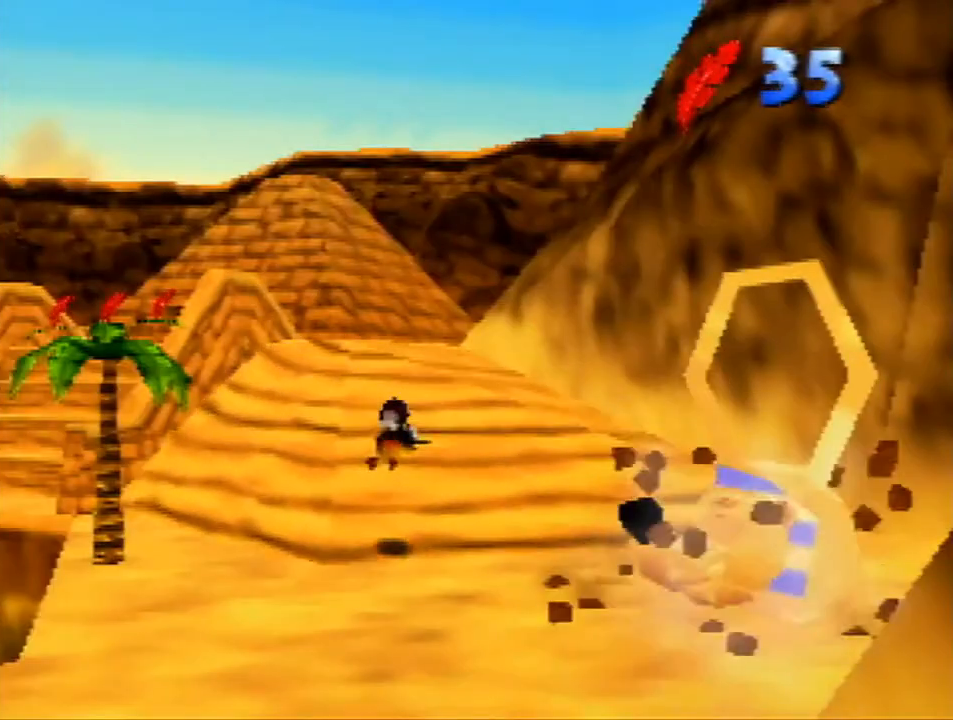
{"buttons": ["R1"], "left_stick": "up-right", "events": []}
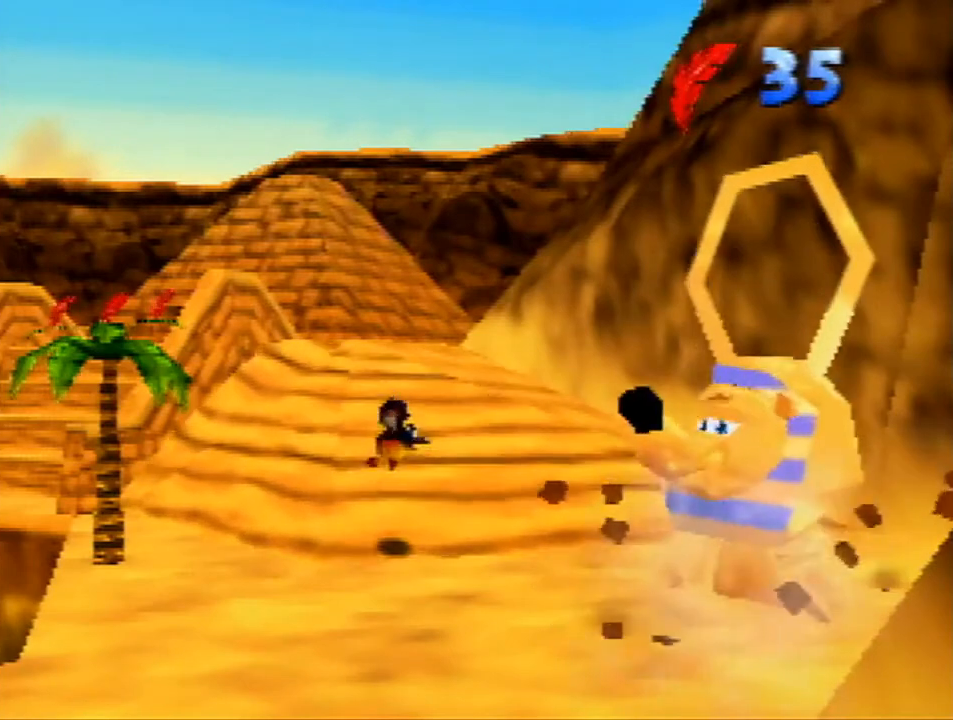
{"buttons": ["R1"], "left_stick": "up-right", "events": []}
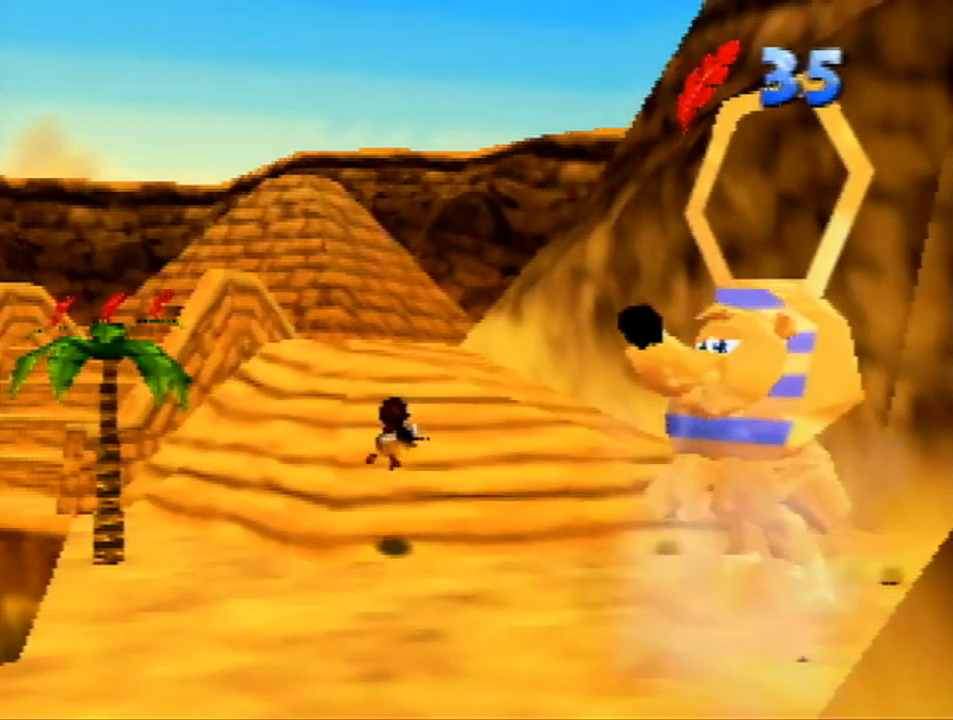
{"buttons": ["A", "R1"], "left_stick": "up-right", "events": [[500, "A", "down"]]}
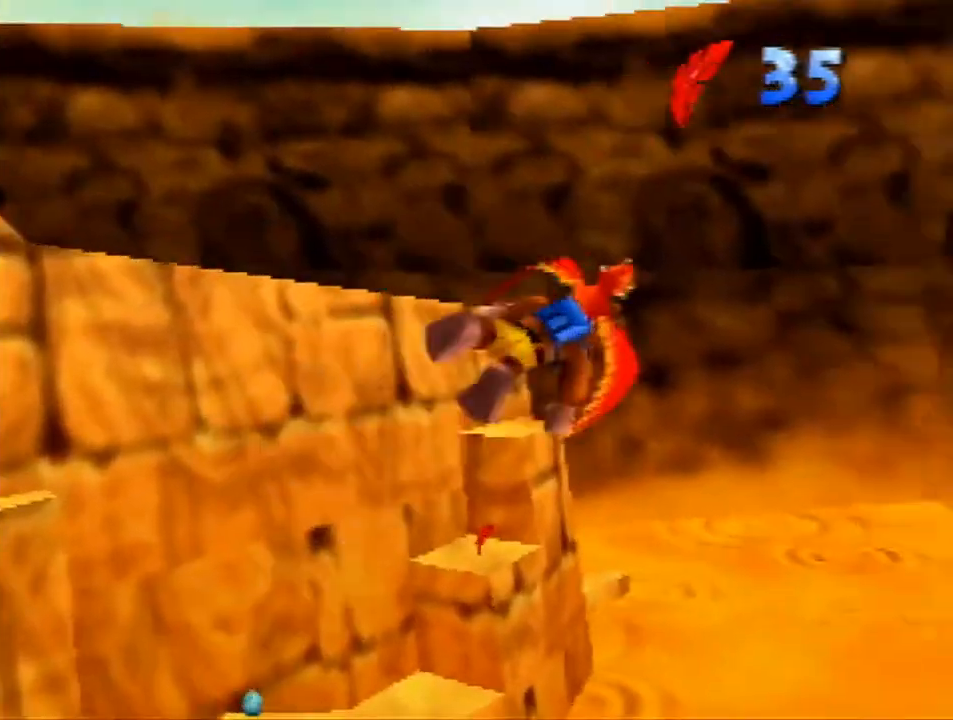
{"buttons": ["R1"], "left_stick": "up-right", "events": [[133, "A", "up"], [233, "A", "down"], [300, "A", "up"]]}
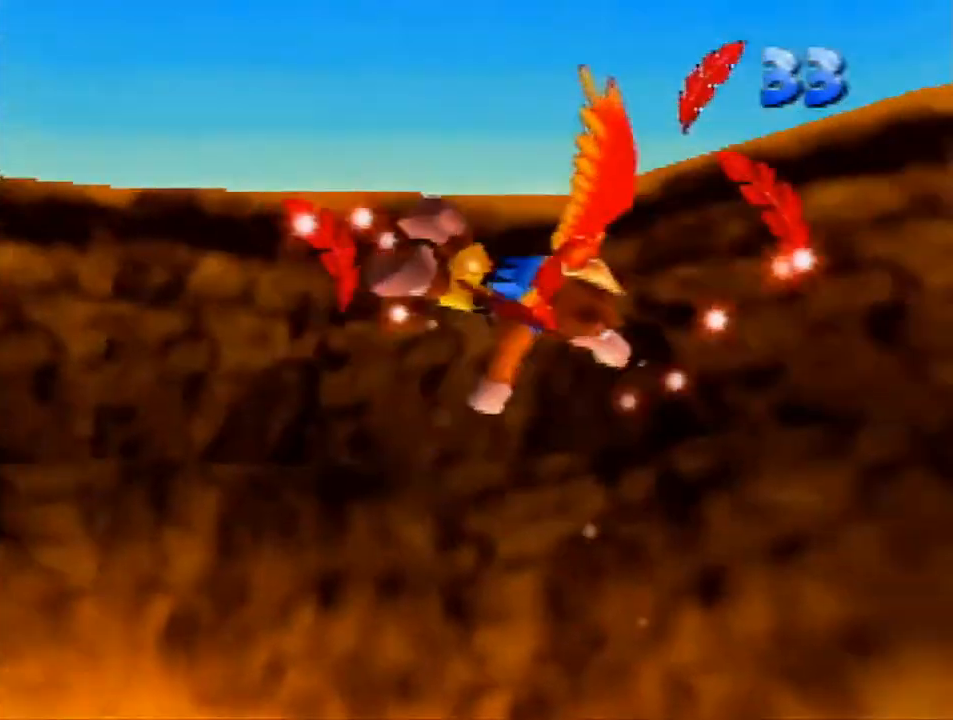
{"buttons": ["R1"], "left_stick": "up-left", "events": [[67, "A", "down"], [167, "A", "up"], [267, "left_stick", "up"], [367, "left_stick", "up-left"]]}
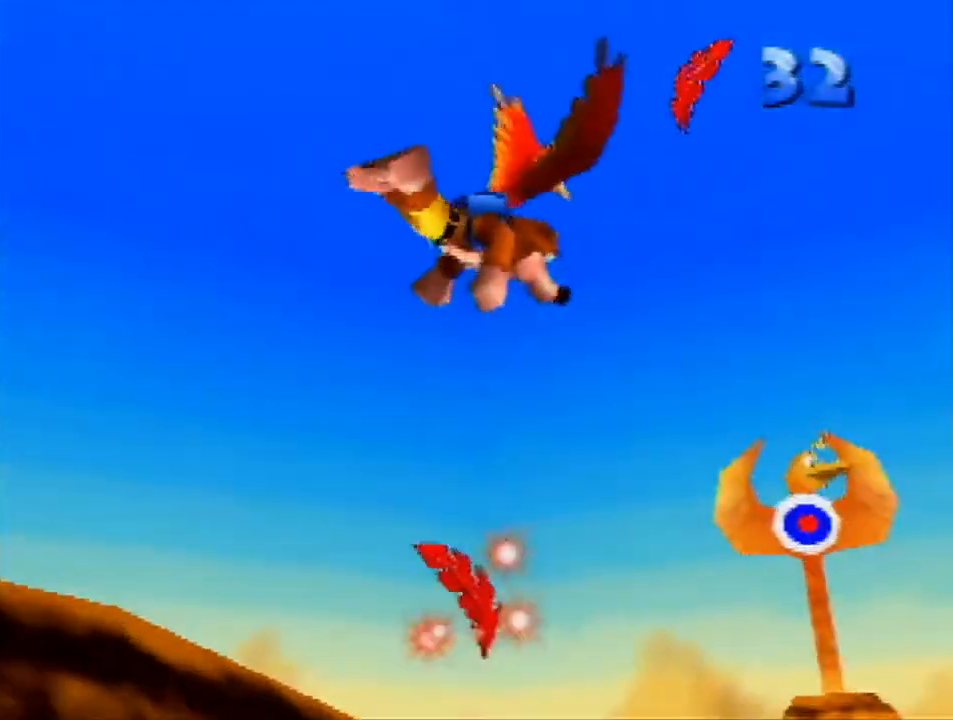
{"buttons": ["R1"], "left_stick": "up", "events": [[233, "left_stick", "up"]]}
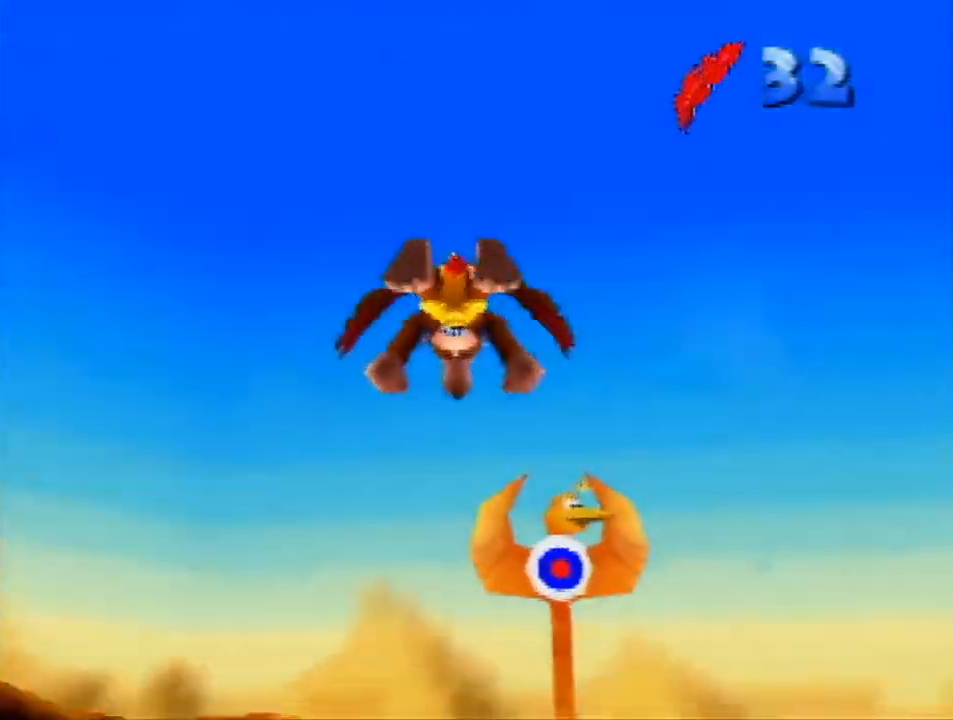
{"buttons": ["R1"], "left_stick": "up-left", "events": [[100, "left_stick", "up-right"], [200, "left_stick", "center"], [433, "left_stick", "up-left"]]}
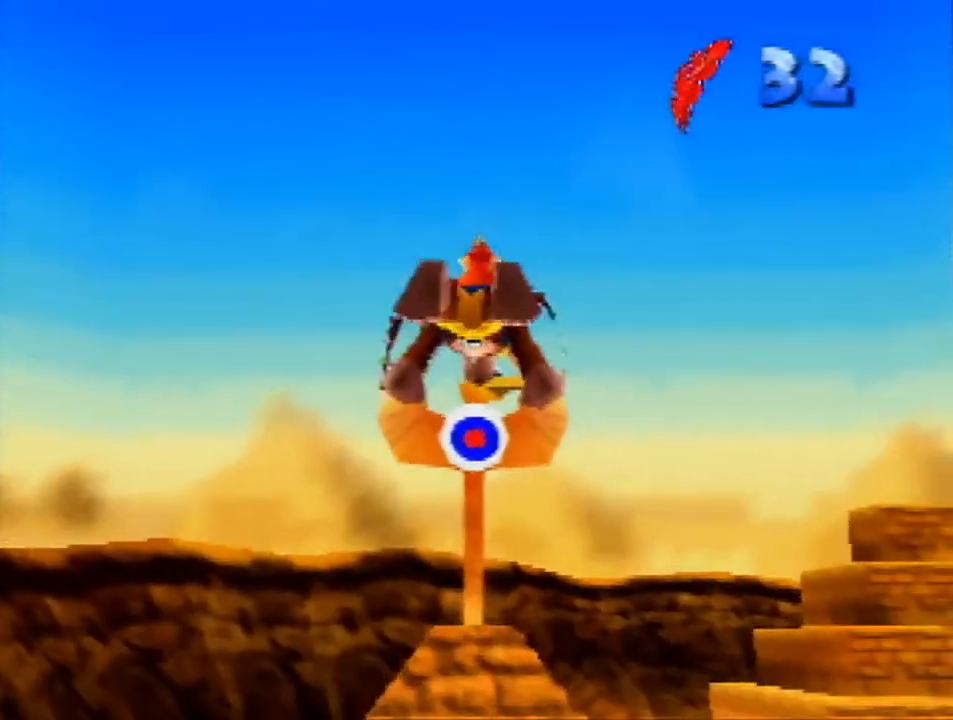
{"buttons": ["B", "R1"], "left_stick": "center", "events": [[133, "left_stick", "center"], [300, "left_stick", "up-left"], [433, "left_stick", "center"], [467, "B", "down"]]}